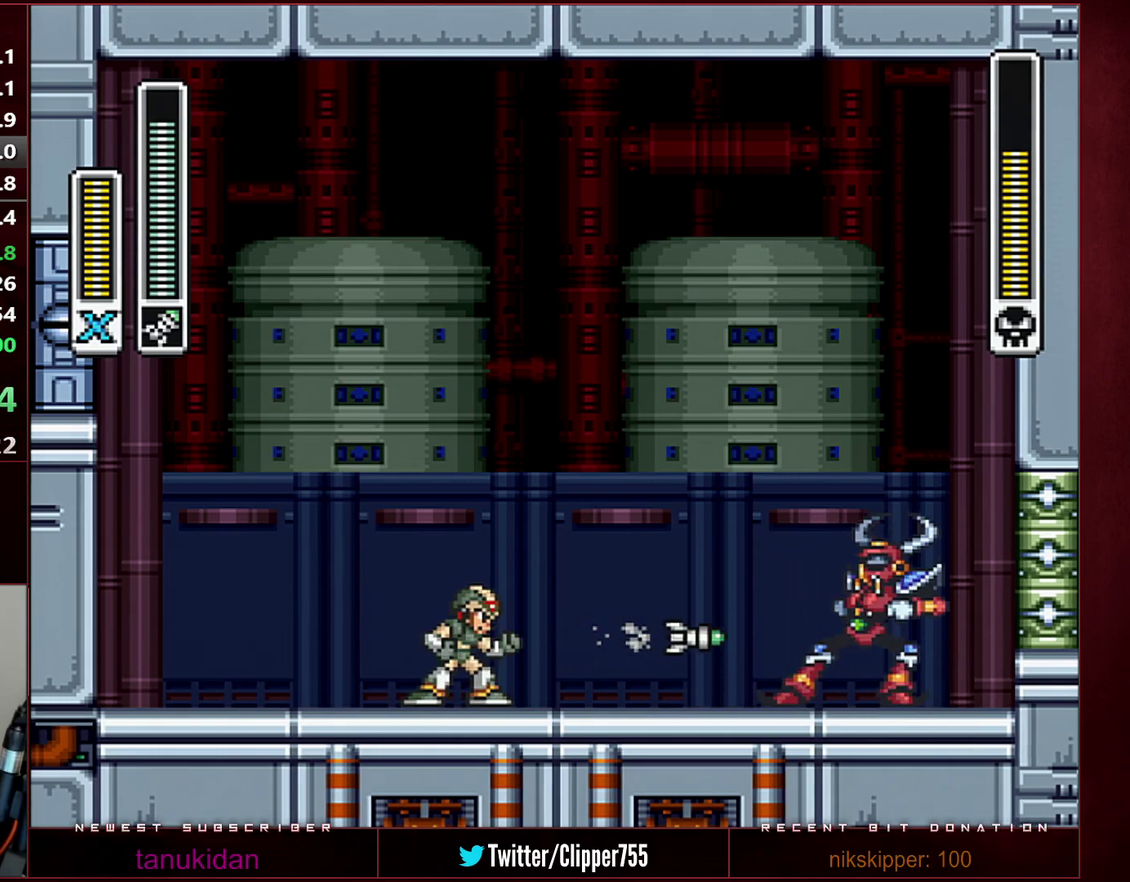
Gameplay with a controller (Nintendo layout); each line is a JSON object with the inputs held at the frame after it. "events" lists button and stick changes between this image and that frame as [ms after this image, input, new state], when the widget could be followed in between. Not read: L3 R3.
{"buttons": [], "events": []}
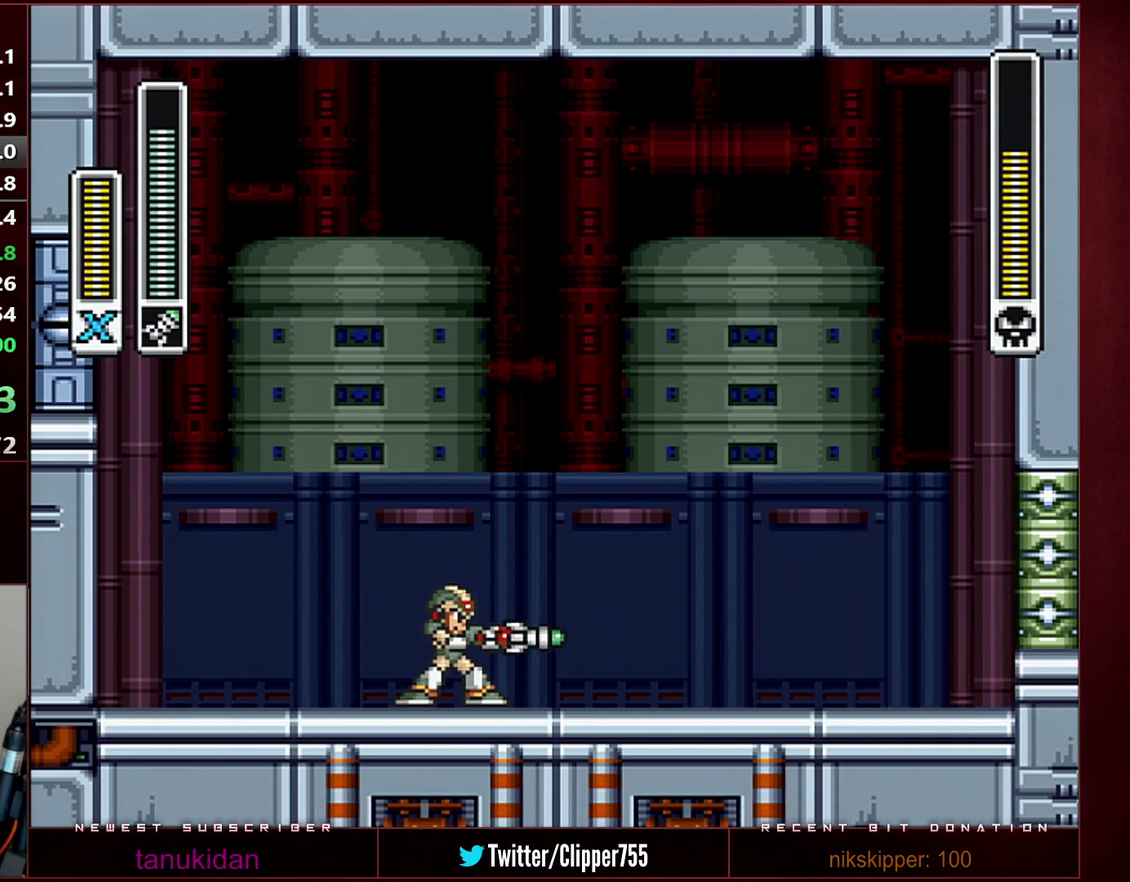
{"buttons": [], "events": [[33, "Y", "down"], [100, "Y", "up"], [167, "Y", "down"], [317, "Y", "up"]]}
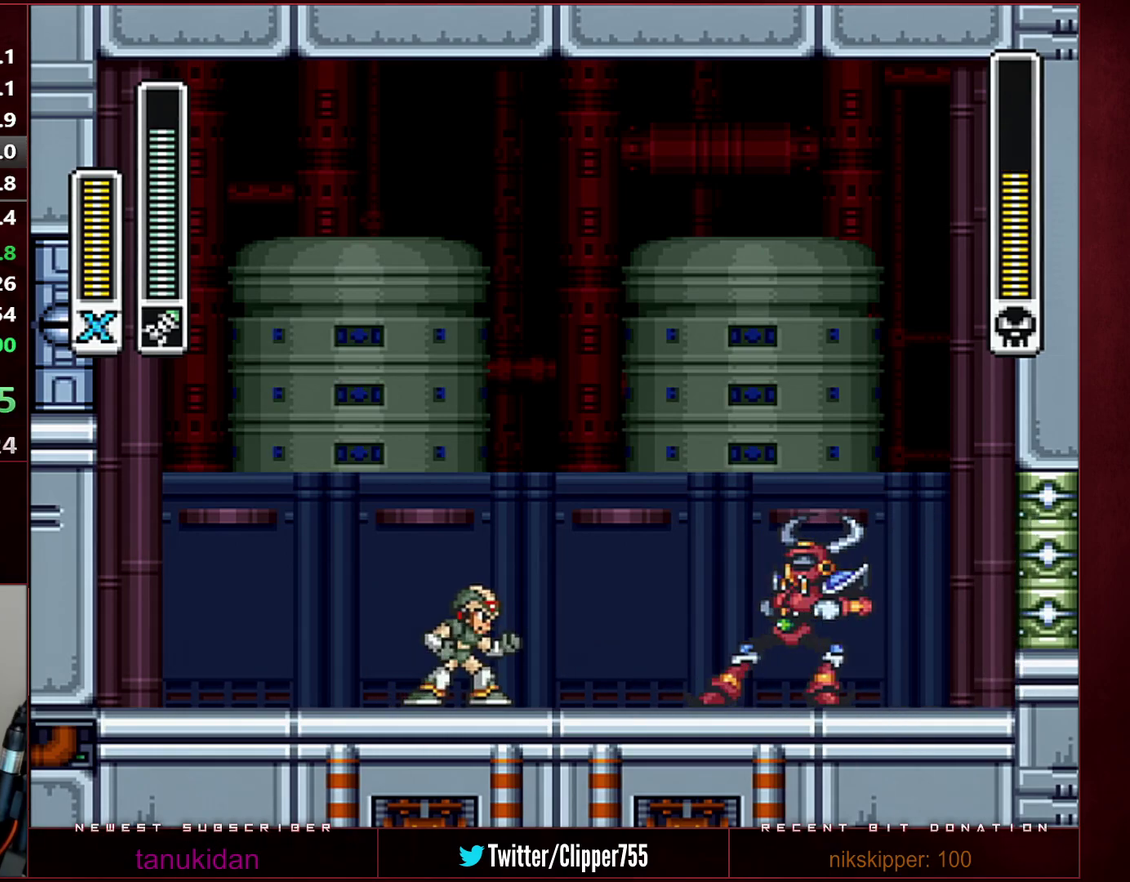
{"buttons": [], "events": [[317, "DPAD_RIGHT", "down"], [500, "DPAD_RIGHT", "up"]]}
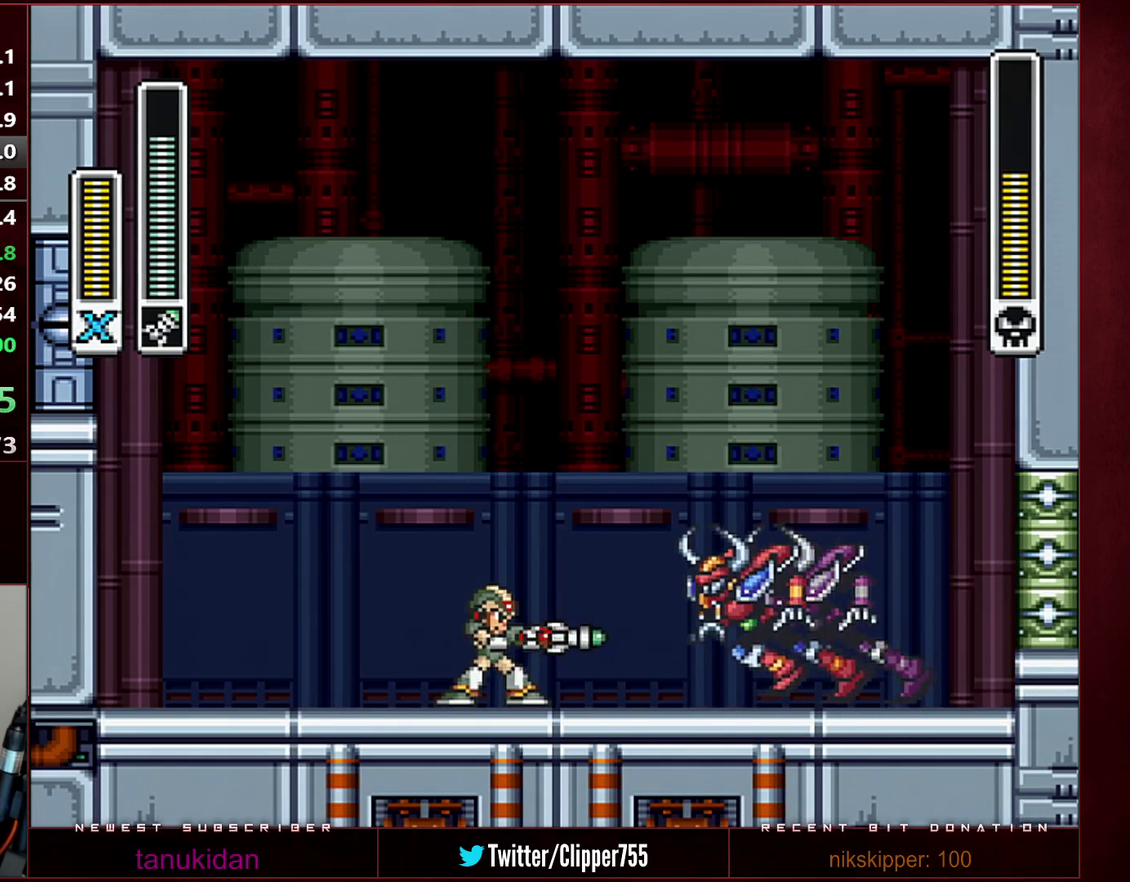
{"buttons": ["DPAD_RIGHT"], "events": [[33, "Y", "down"], [100, "Y", "up"], [167, "Y", "down"], [350, "Y", "up"], [417, "DPAD_RIGHT", "down"], [417, "Y", "down"], [500, "Y", "up"]]}
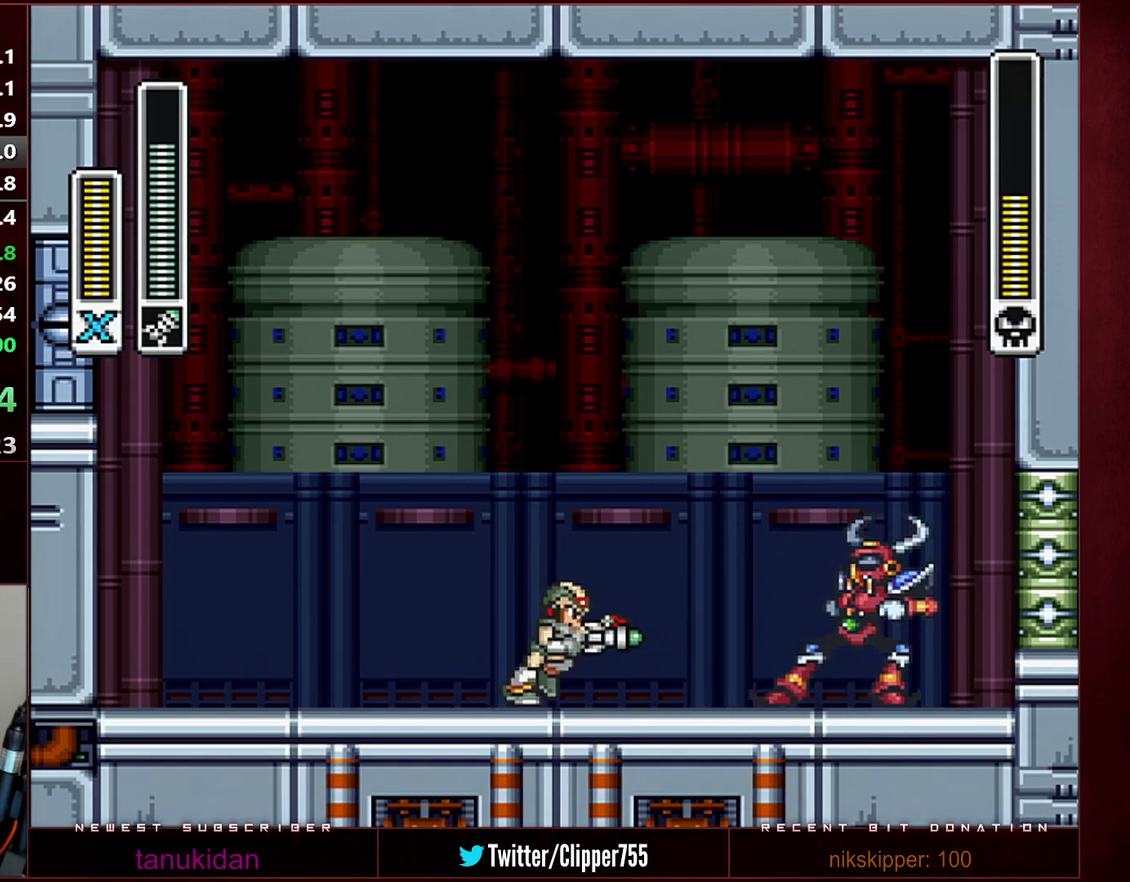
{"buttons": ["DPAD_RIGHT"], "events": [[217, "DPAD_RIGHT", "up"], [350, "DPAD_RIGHT", "down"]]}
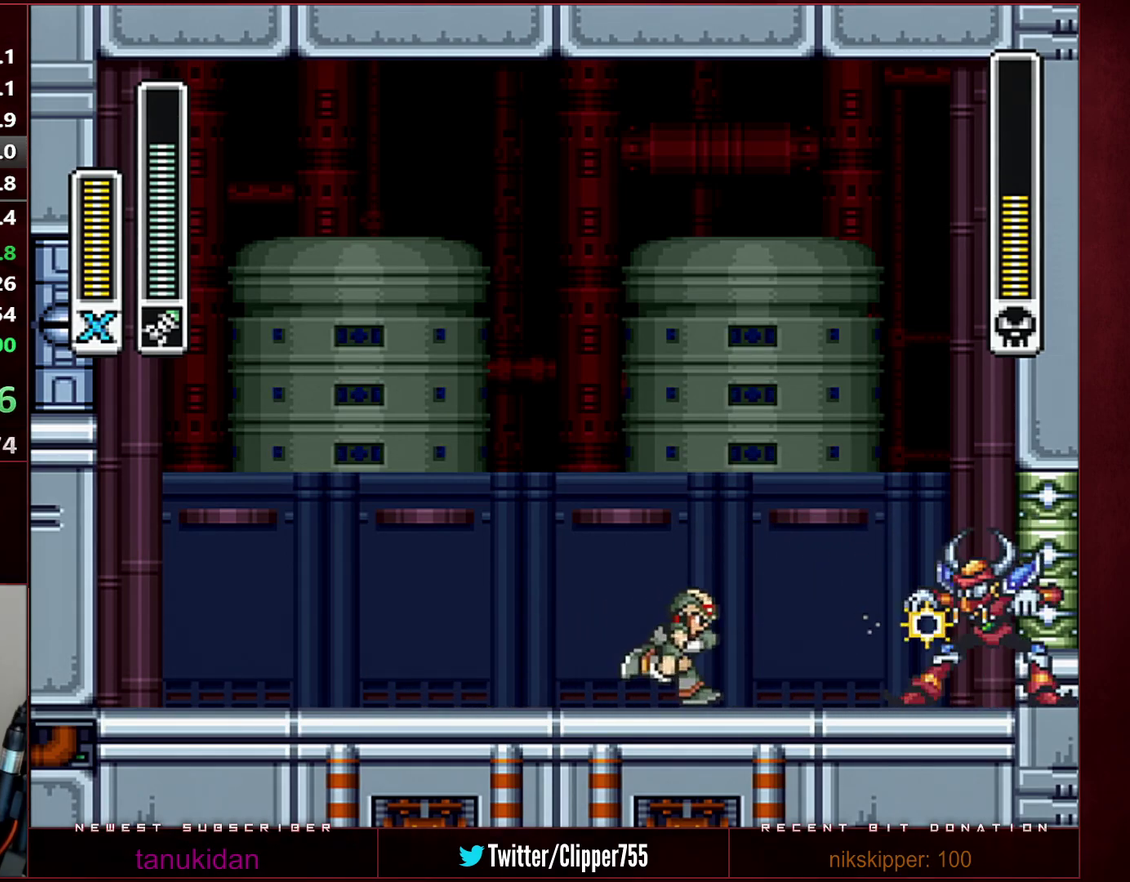
{"buttons": ["DPAD_RIGHT"], "events": [[283, "DPAD_LEFT", "down"], [283, "DPAD_RIGHT", "up"], [317, "Y", "down"], [350, "DPAD_LEFT", "up"], [383, "Y", "up"], [433, "Y", "down"], [500, "DPAD_RIGHT", "down"], [500, "Y", "up"]]}
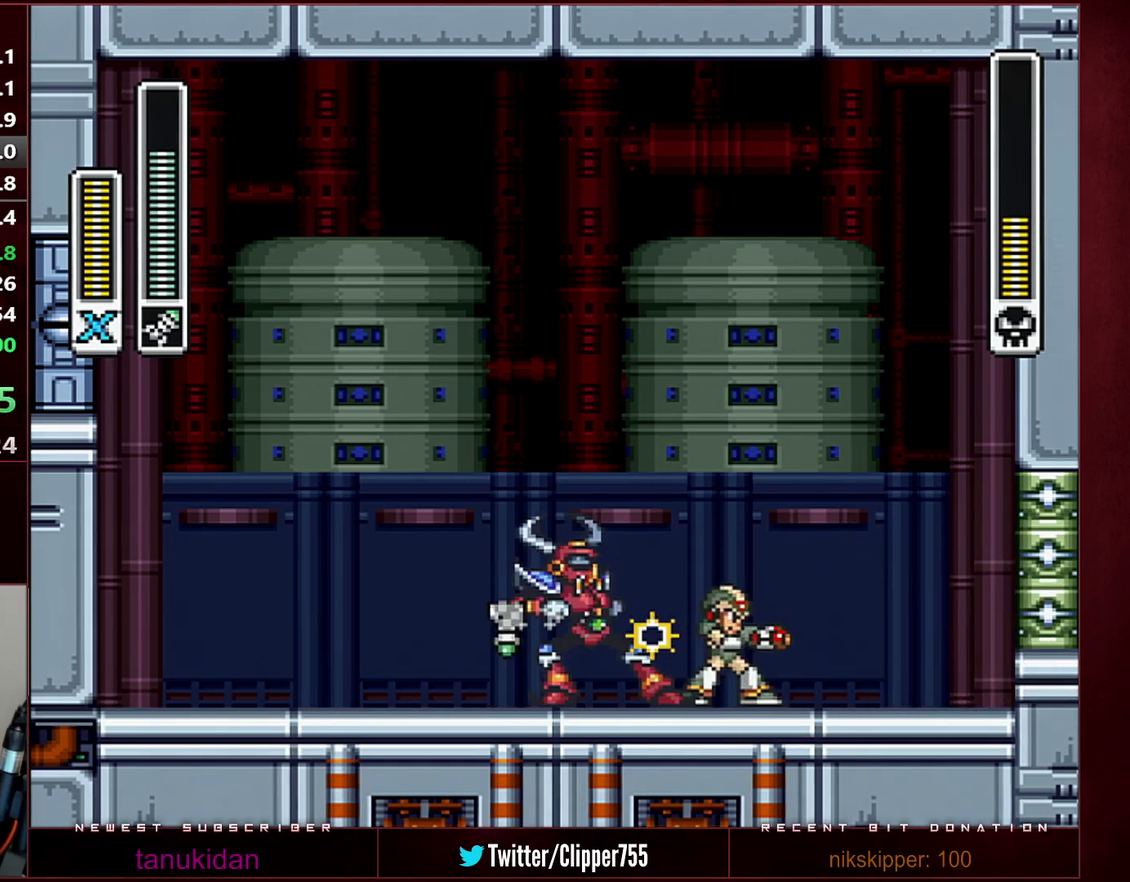
{"buttons": [], "events": [[67, "R1", "down"], [250, "DPAD_RIGHT", "up"], [250, "R1", "up"], [283, "DPAD_LEFT", "down"], [350, "DPAD_LEFT", "up"]]}
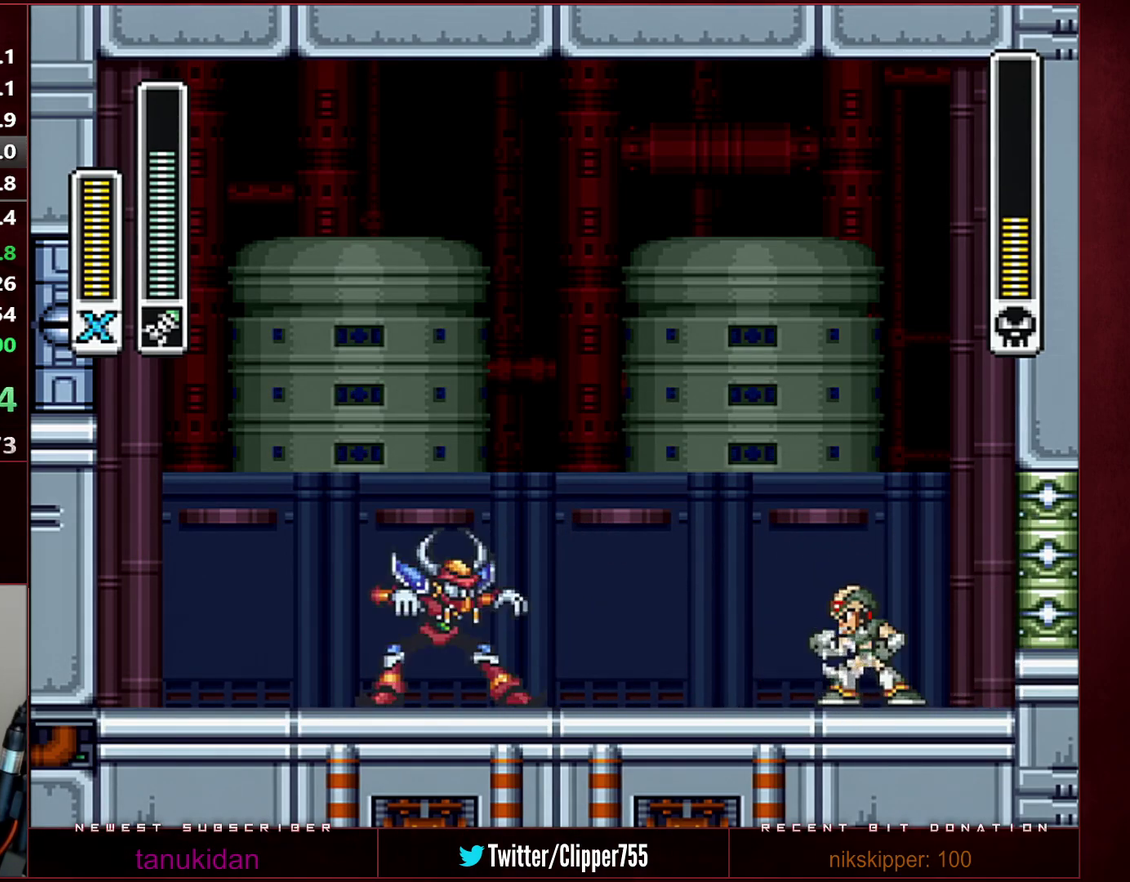
{"buttons": [], "events": [[183, "Y", "down"], [250, "Y", "up"], [317, "Y", "down"], [450, "Y", "up"]]}
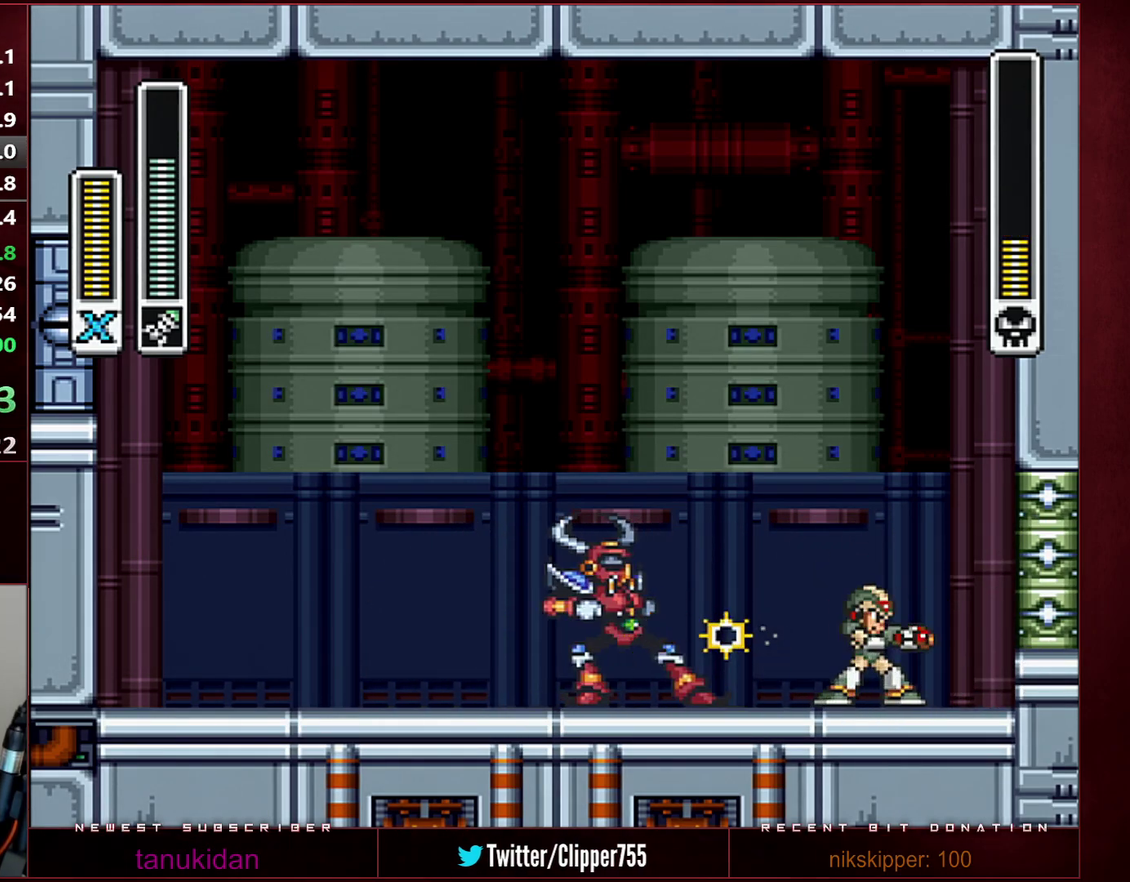
{"buttons": [], "events": [[33, "DPAD_RIGHT", "down"], [100, "R1", "down"], [217, "DPAD_RIGHT", "up"], [217, "R1", "up"], [250, "DPAD_LEFT", "down"], [317, "DPAD_LEFT", "up"]]}
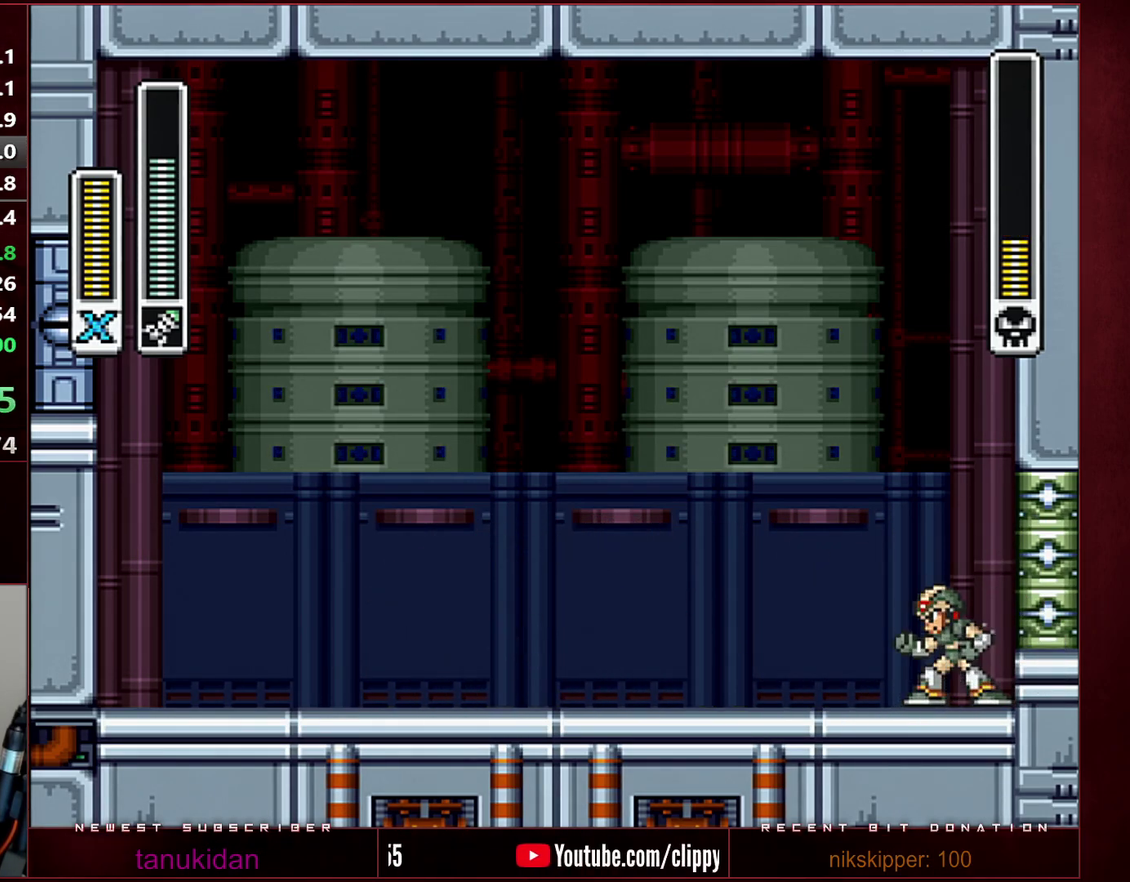
{"buttons": [], "events": [[217, "Y", "down"], [283, "Y", "up"], [417, "Y", "down"], [483, "Y", "up"]]}
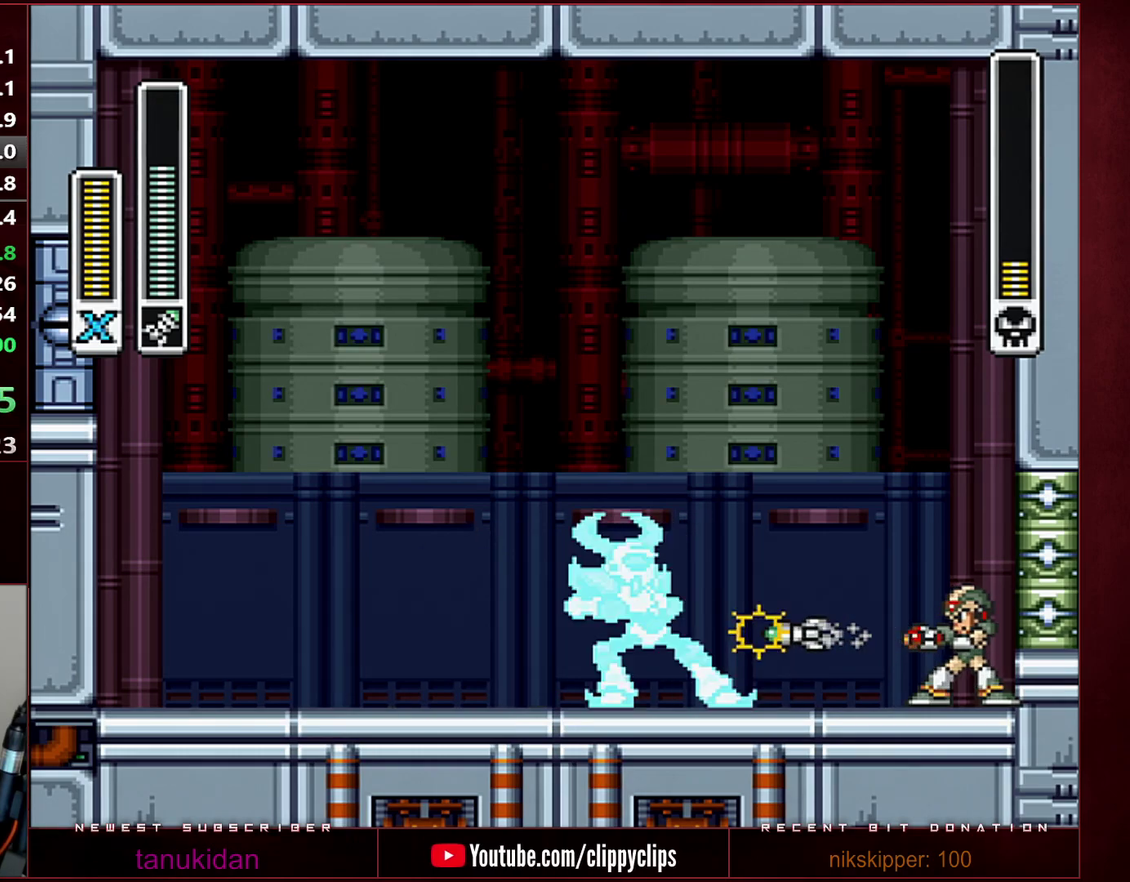
{"buttons": [], "events": []}
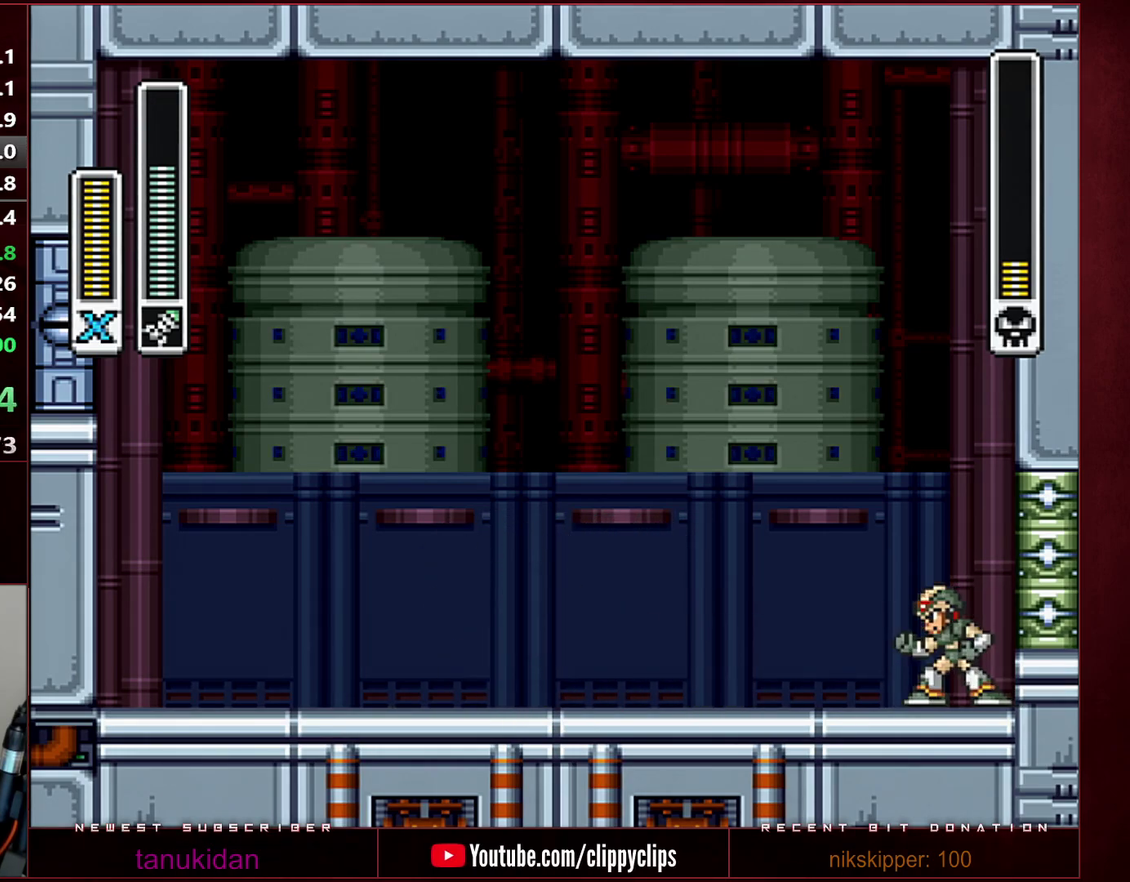
{"buttons": [], "events": [[167, "Y", "down"], [217, "Y", "up"], [283, "Y", "down"], [350, "Y", "up"]]}
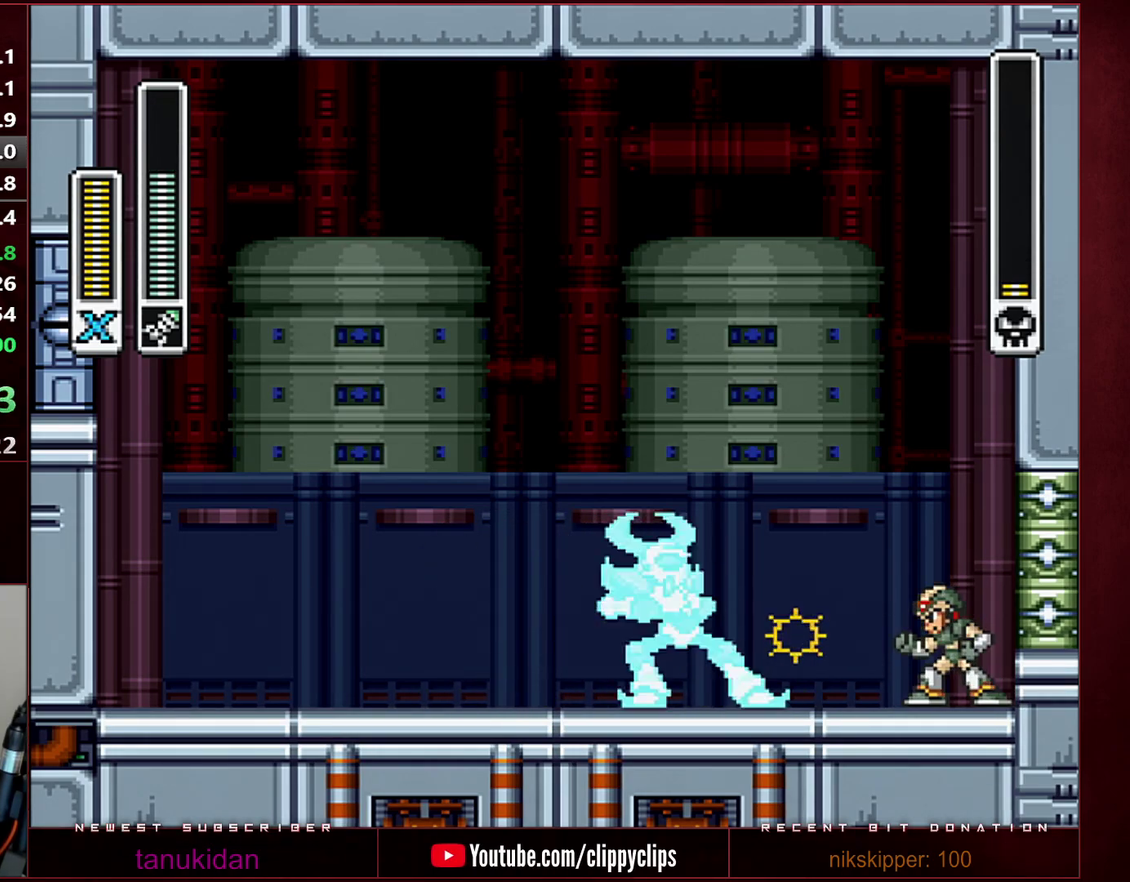
{"buttons": [], "events": []}
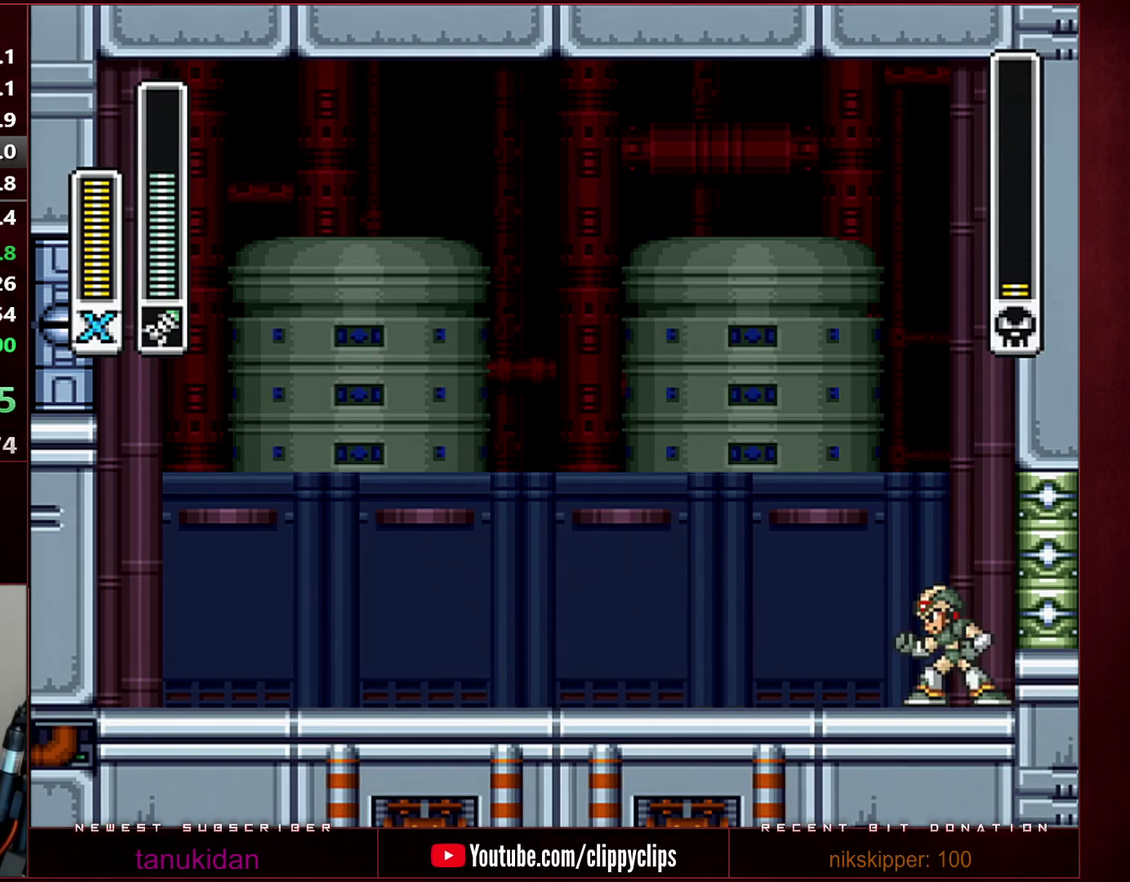
{"buttons": ["B"], "events": [[200, "Y", "down"], [250, "B", "down"], [283, "Y", "up"]]}
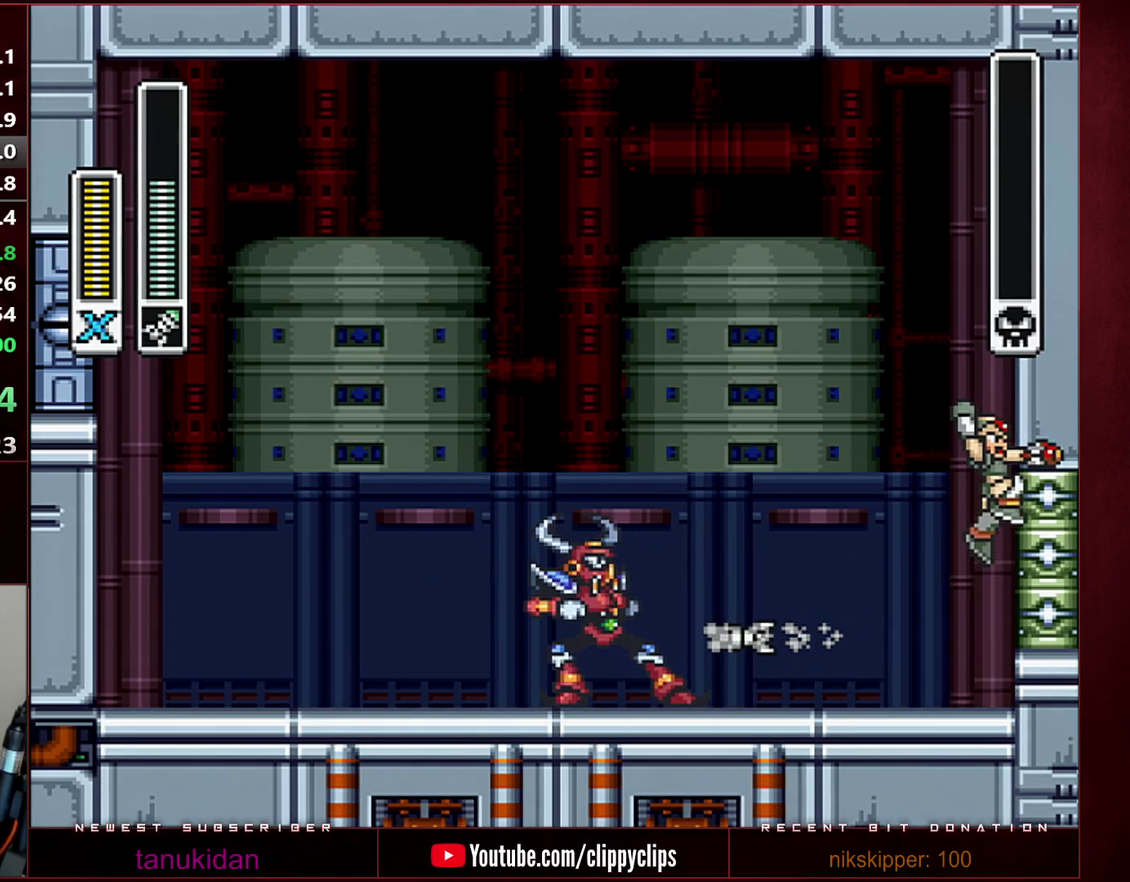
{"buttons": [], "events": [[317, "B", "up"]]}
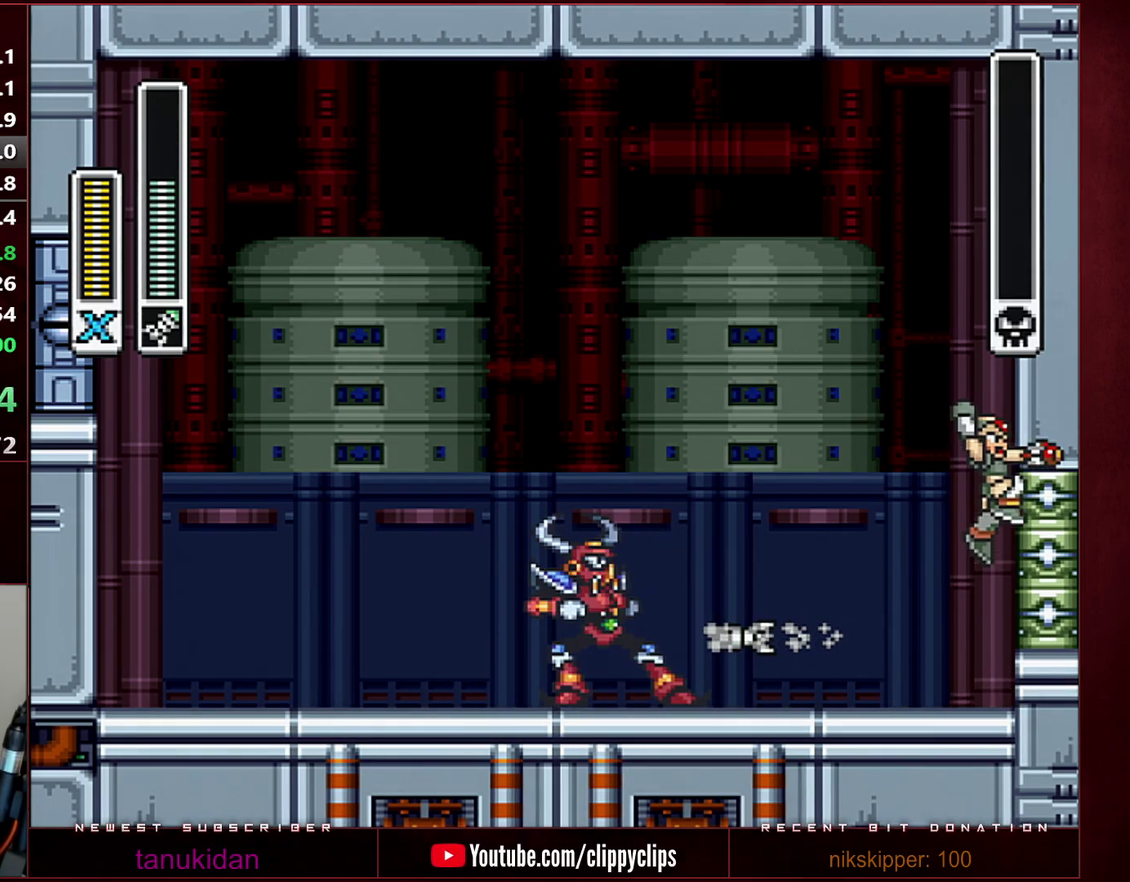
{"buttons": [], "events": []}
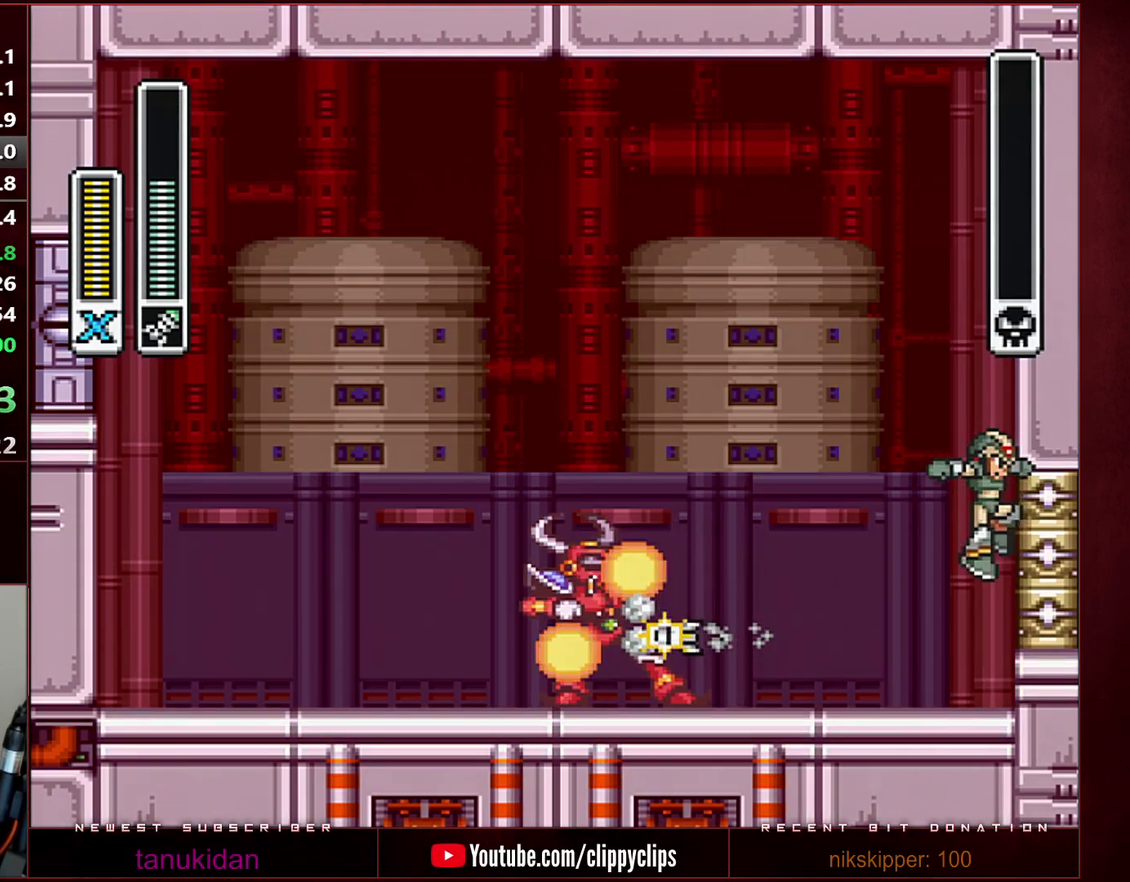
{"buttons": [], "events": []}
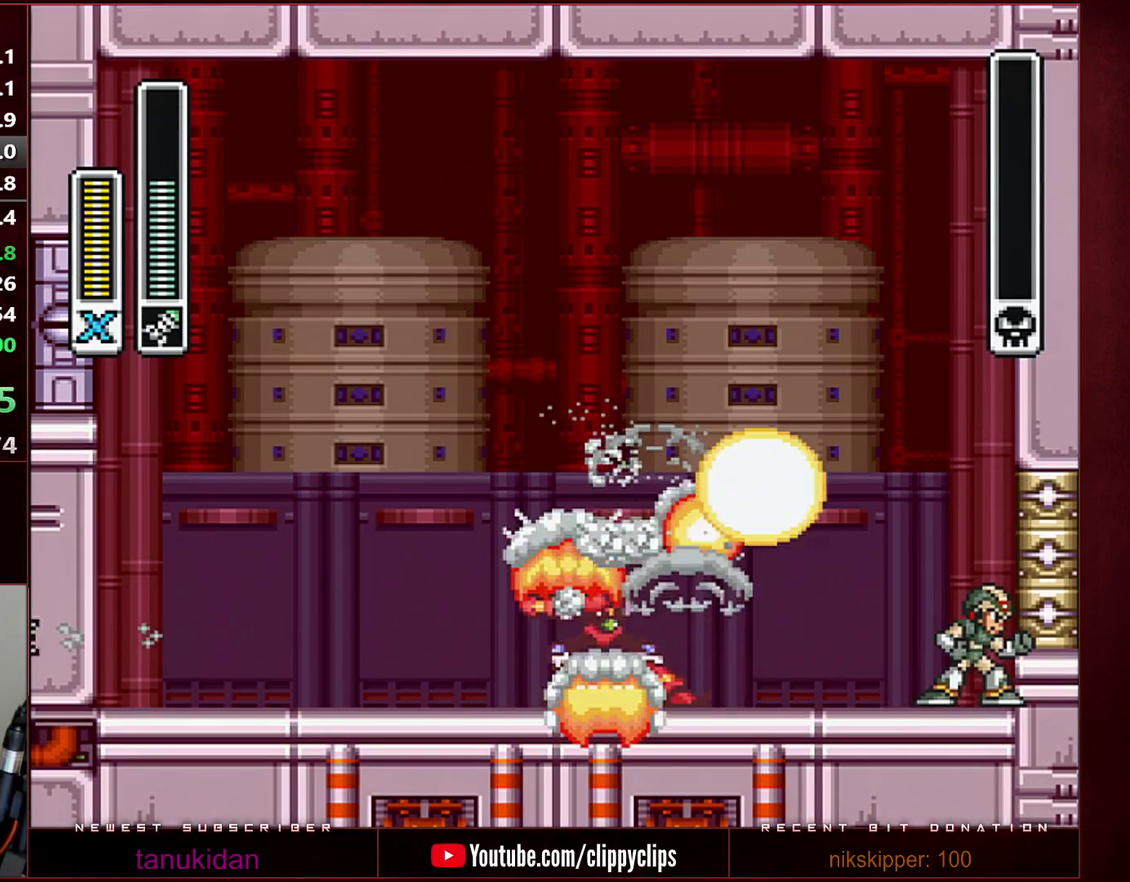
{"buttons": [], "events": []}
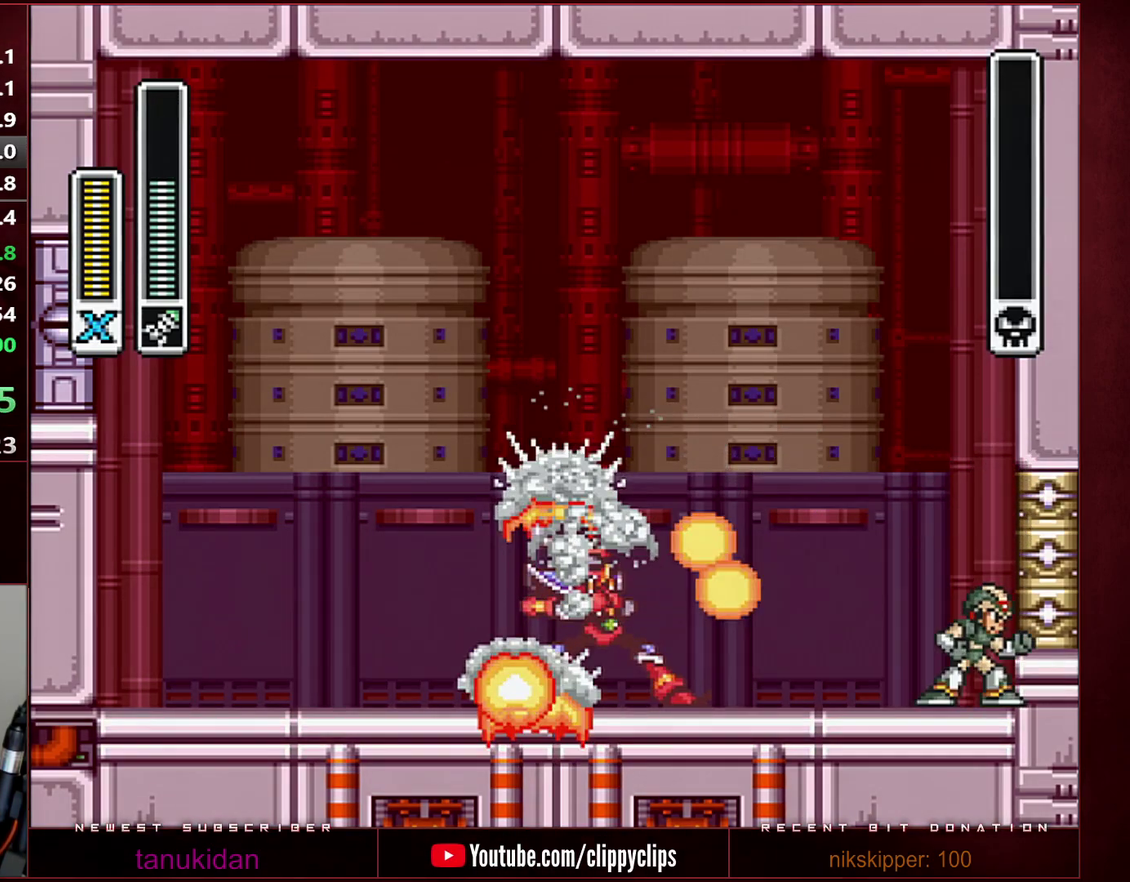
{"buttons": [], "events": []}
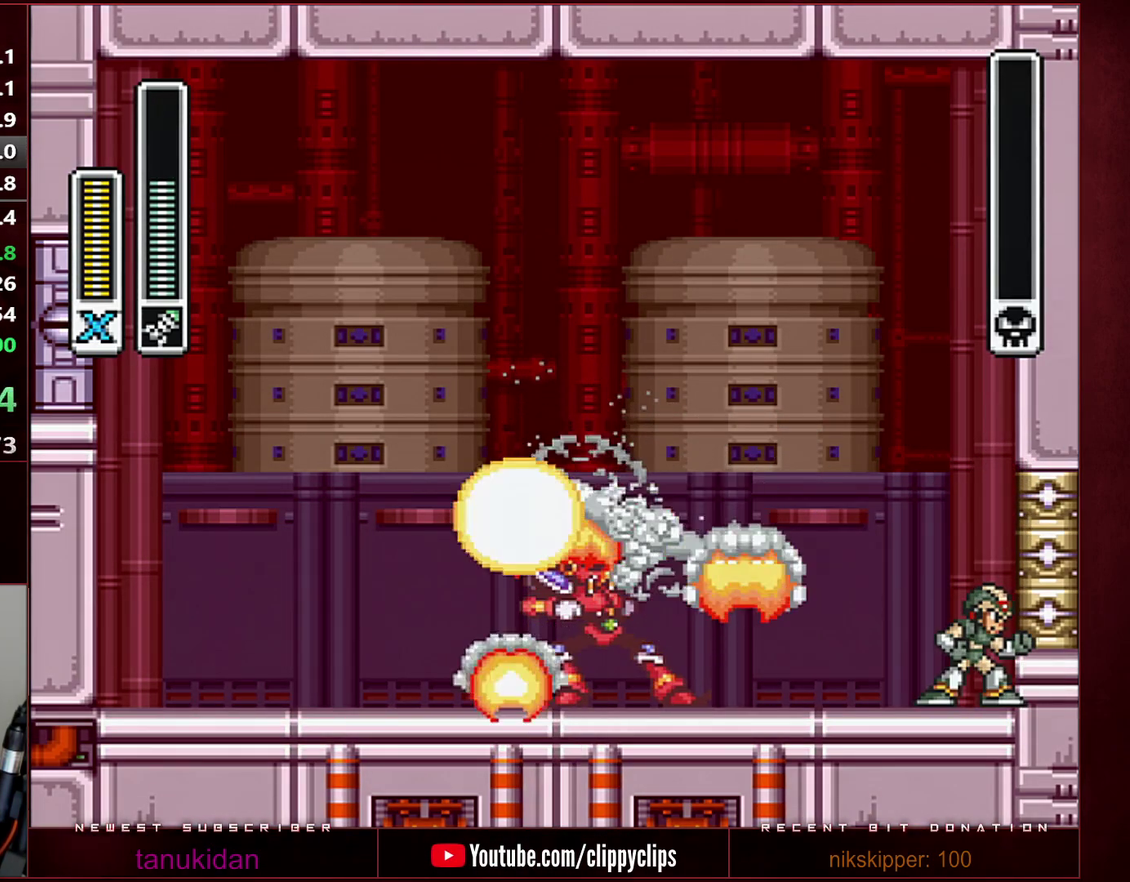
{"buttons": [], "events": []}
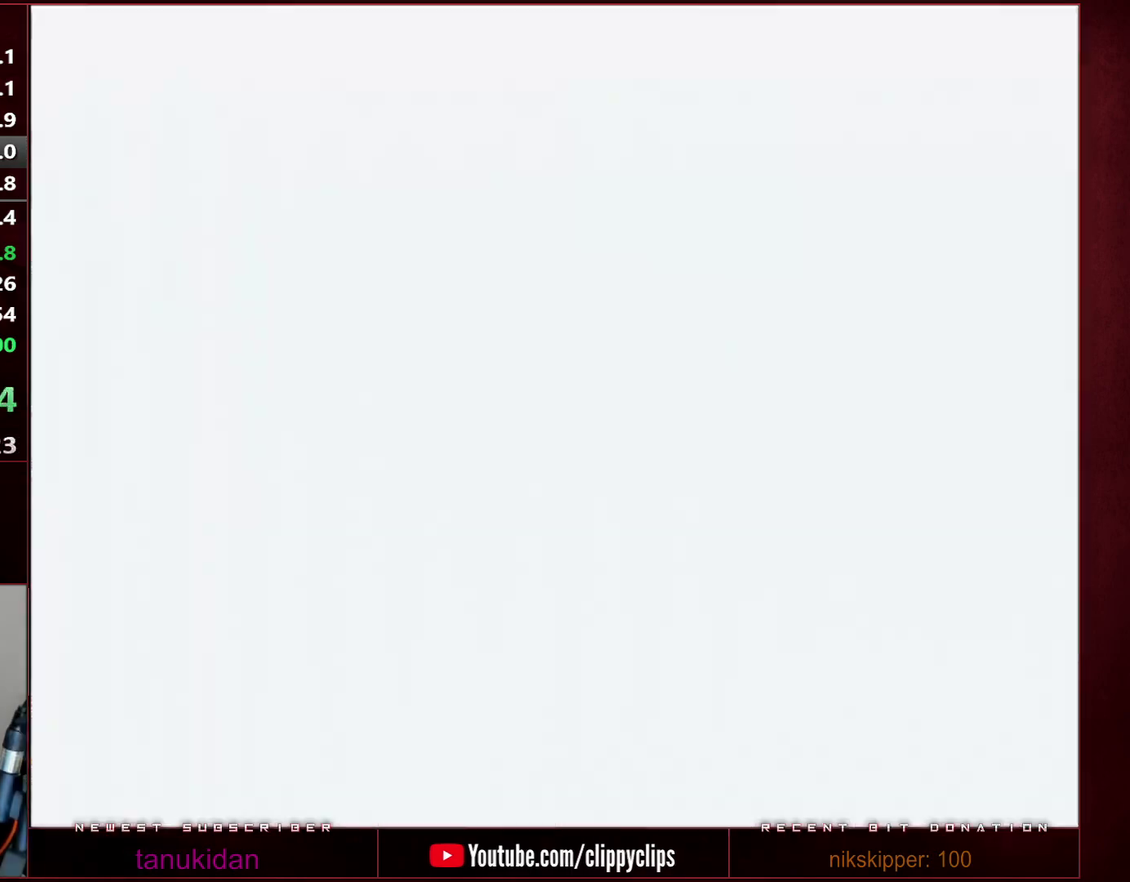
{"buttons": [], "events": []}
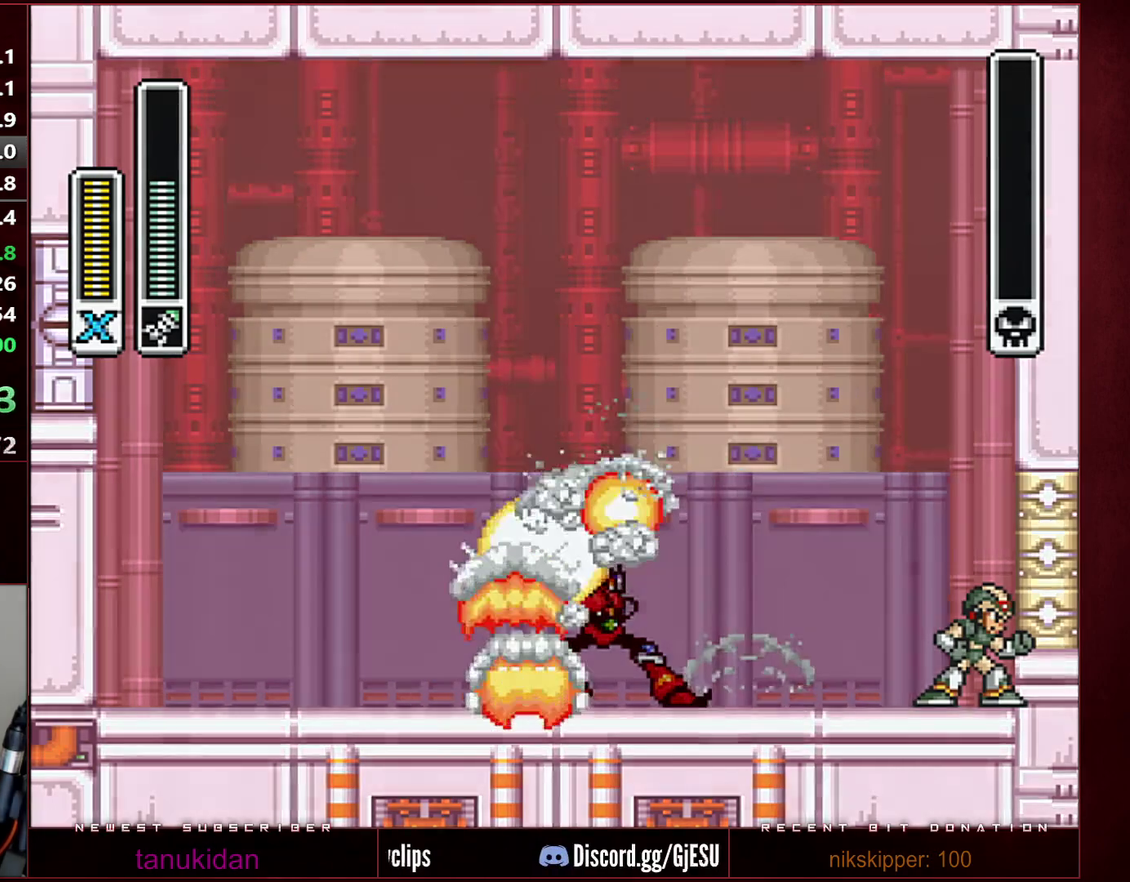
{"buttons": ["Y"], "events": [[67, "Y", "down"]]}
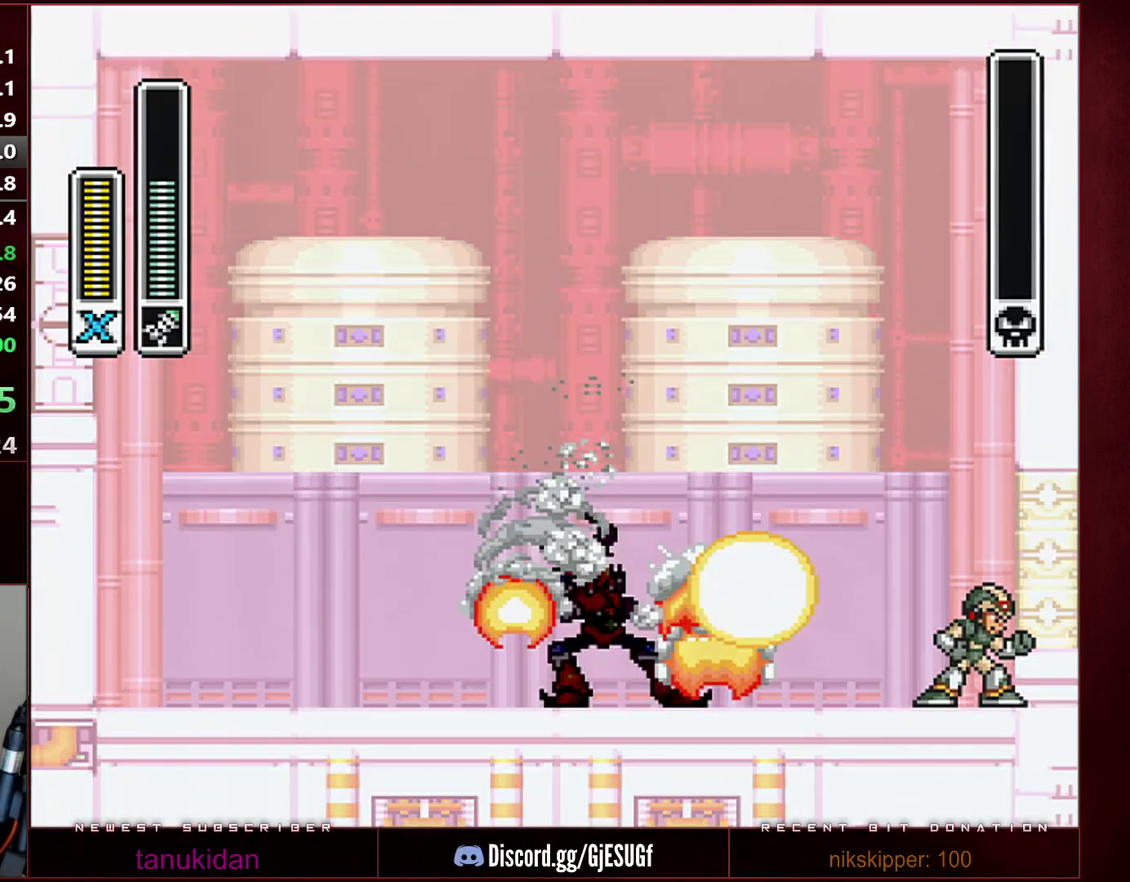
{"buttons": ["Y"], "events": []}
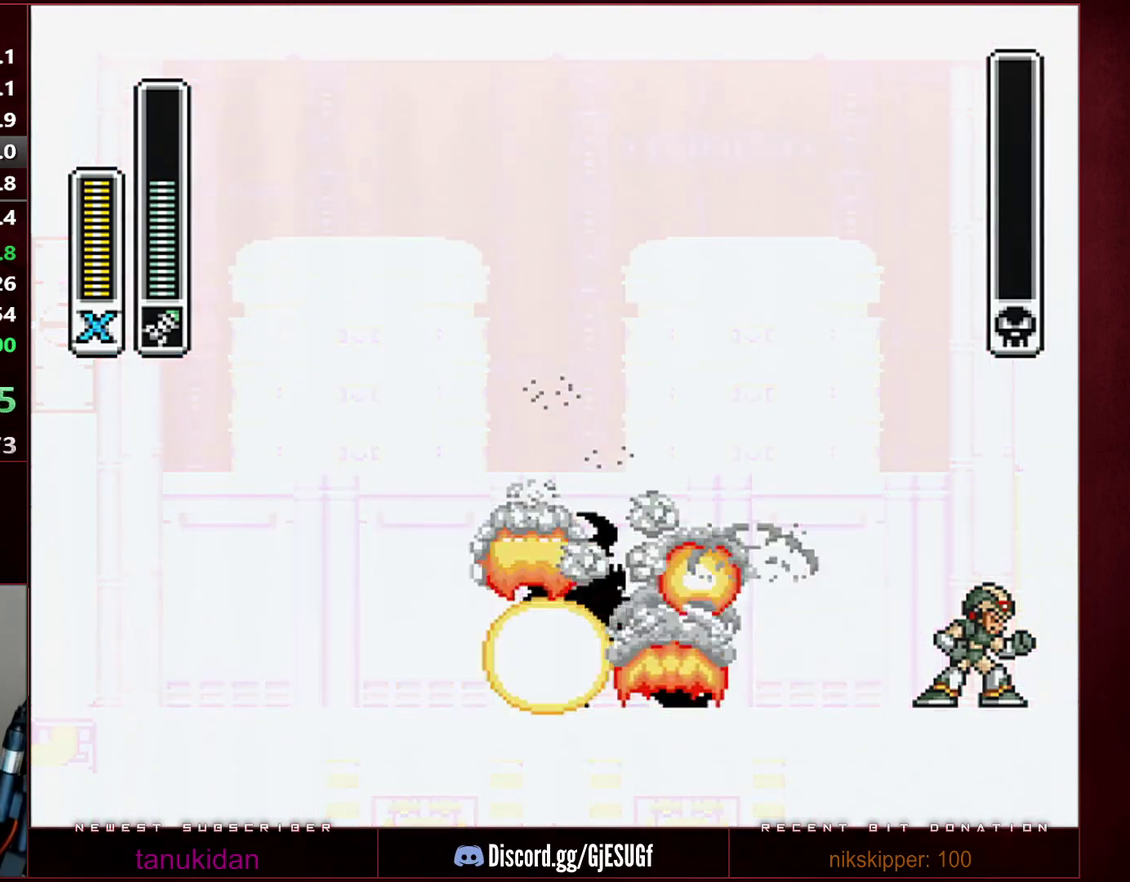
{"buttons": ["Y"], "events": []}
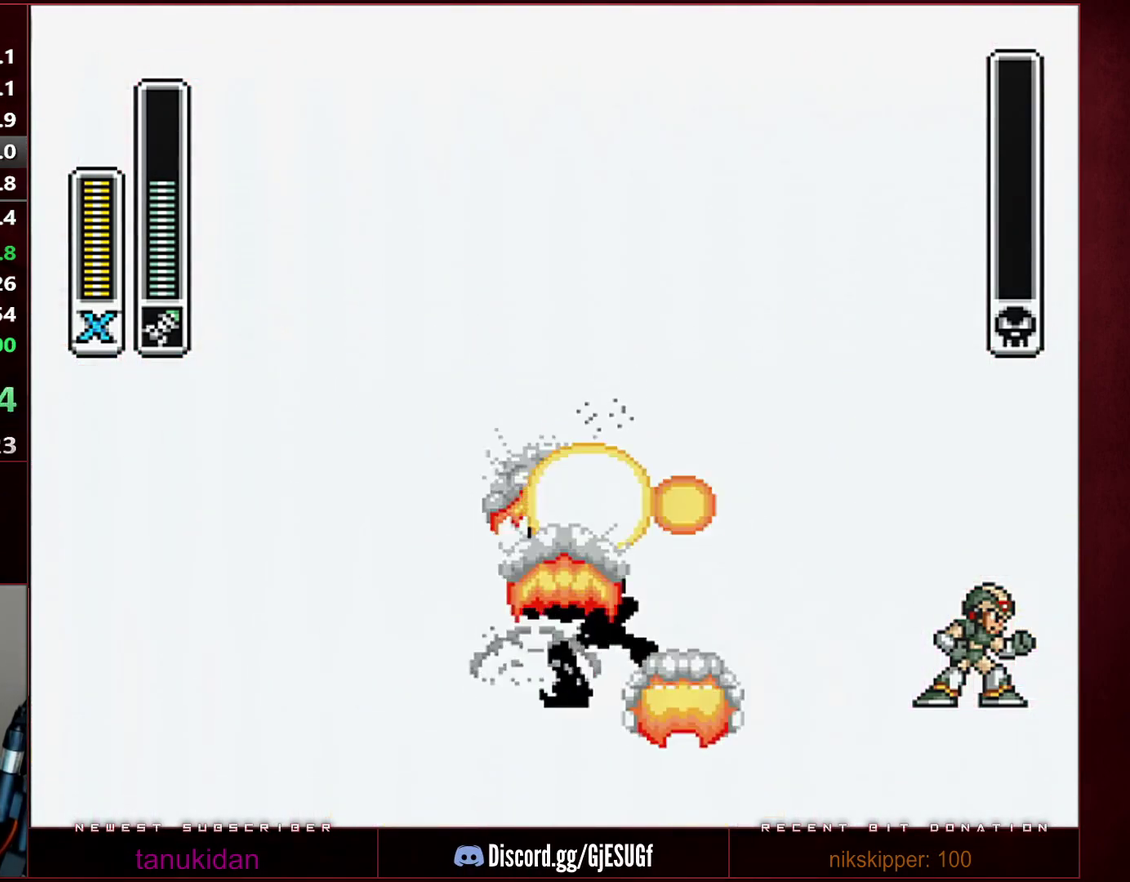
{"buttons": ["Y"], "events": []}
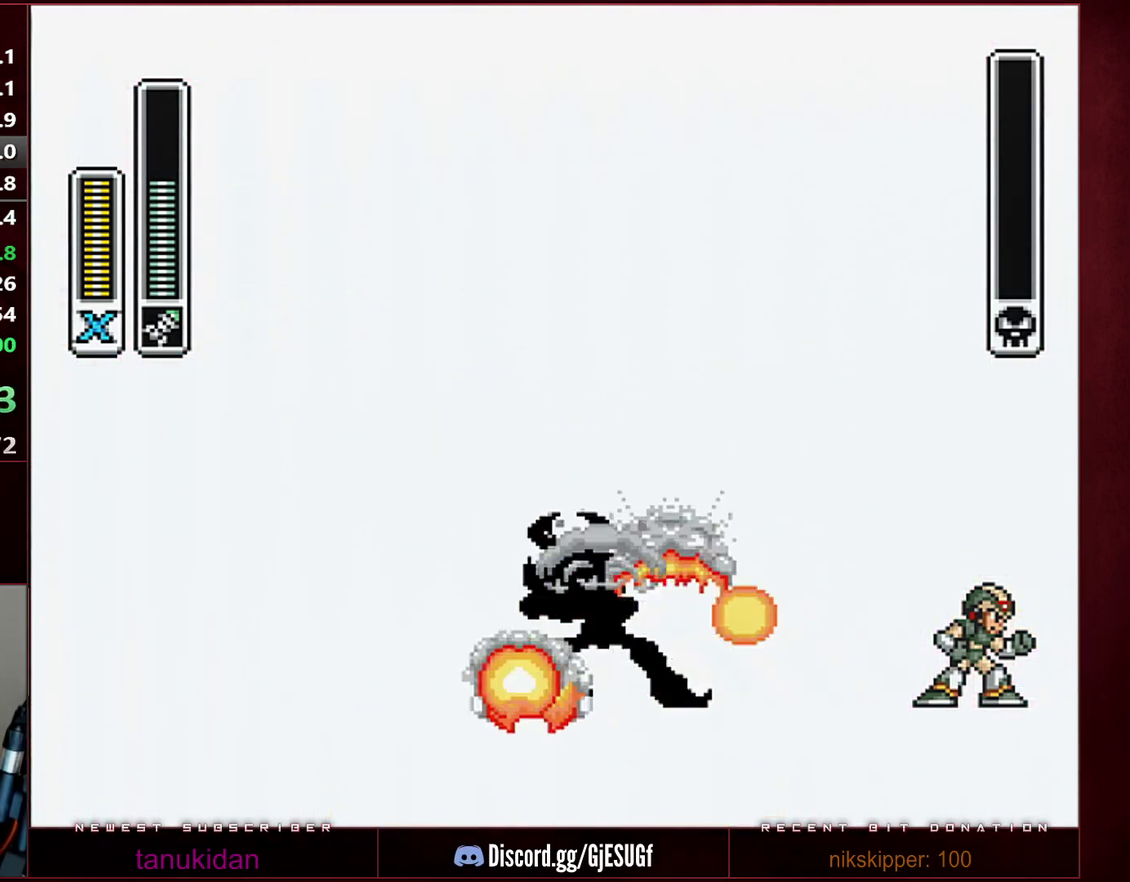
{"buttons": ["Y"], "events": []}
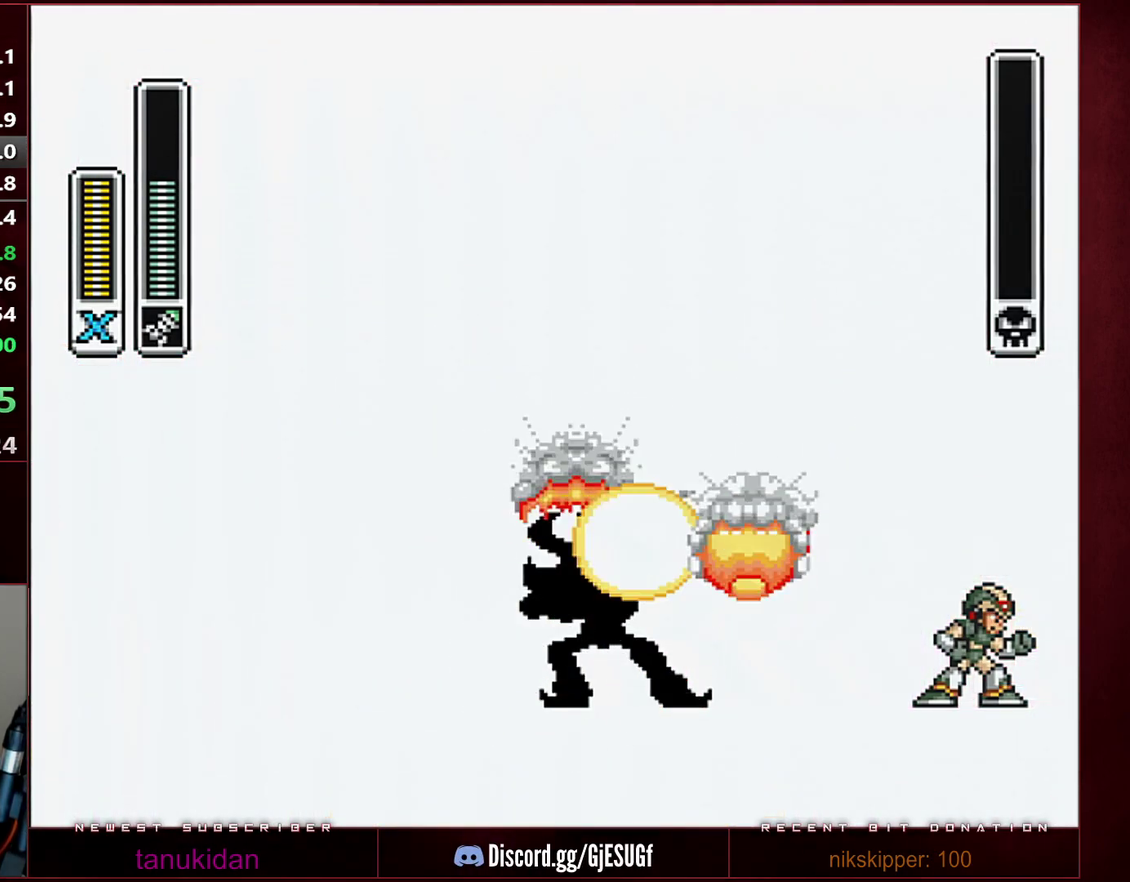
{"buttons": ["Y"], "events": []}
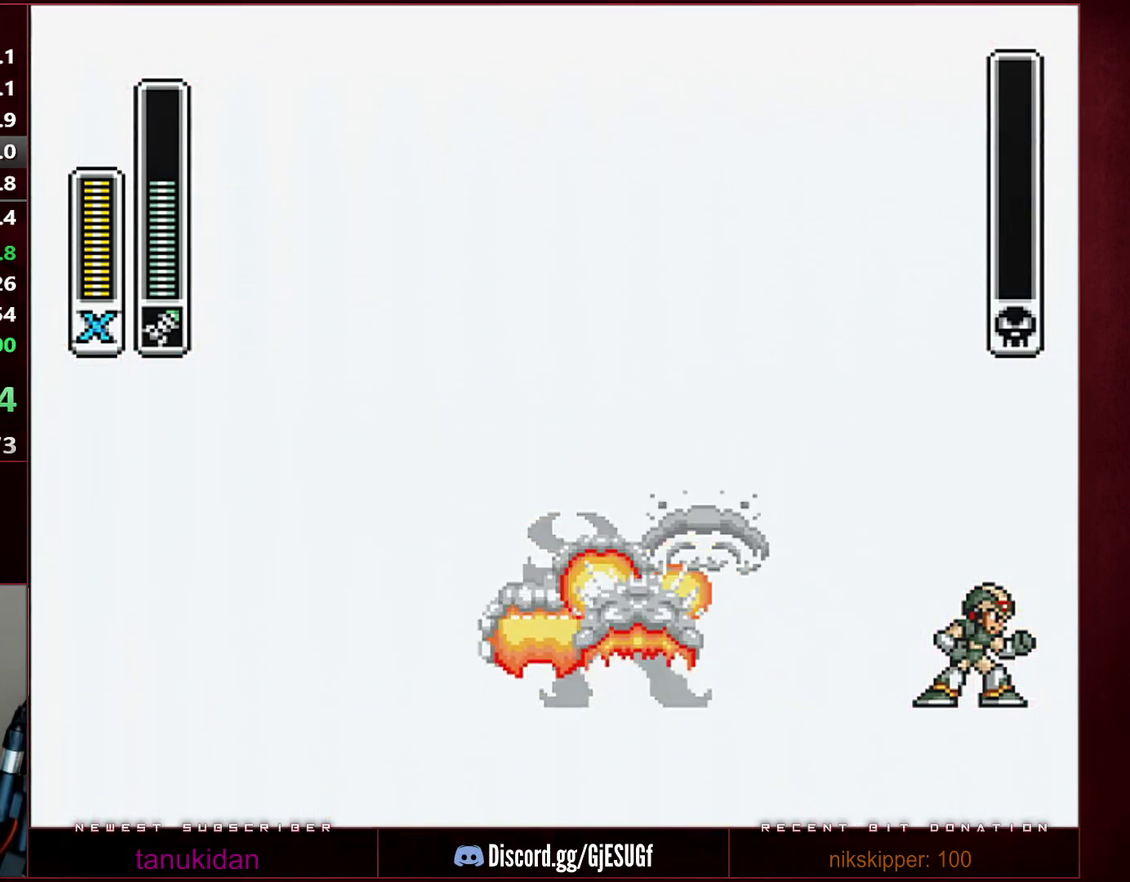
{"buttons": ["Y"], "events": []}
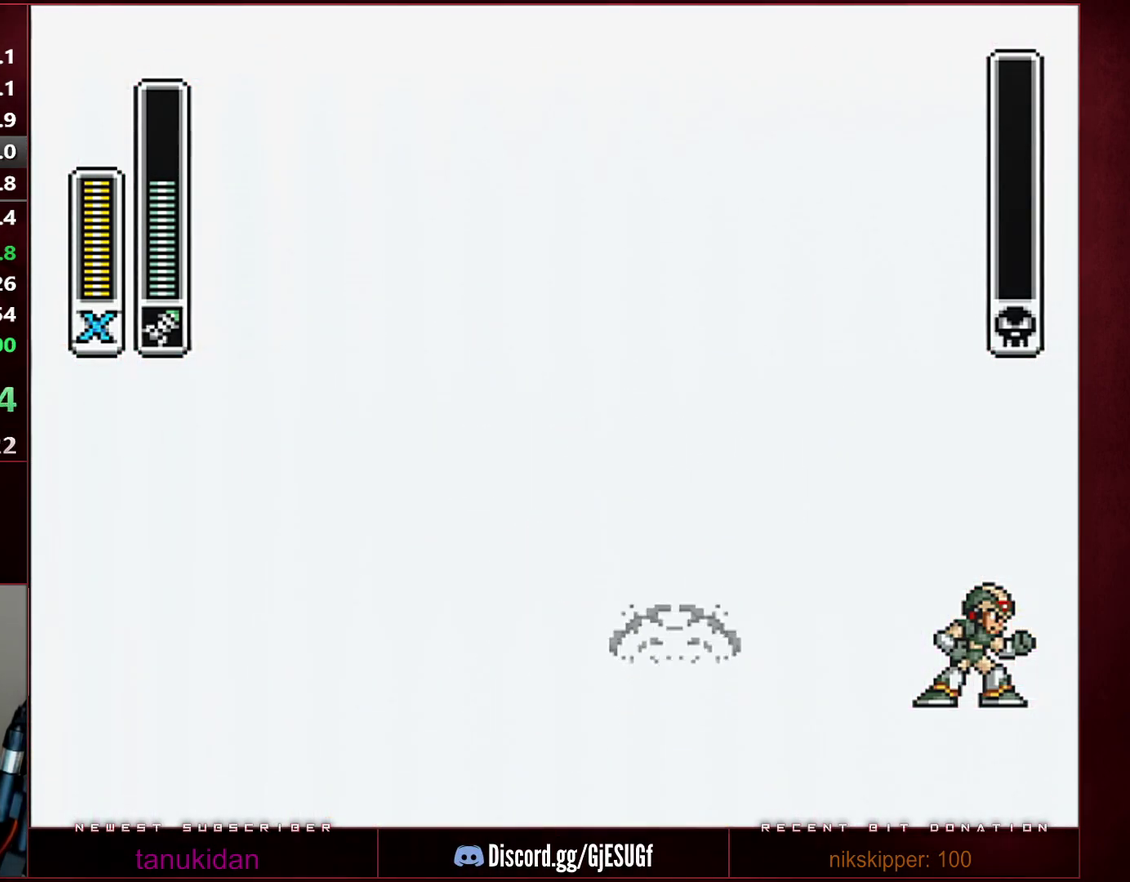
{"buttons": ["Y"], "events": []}
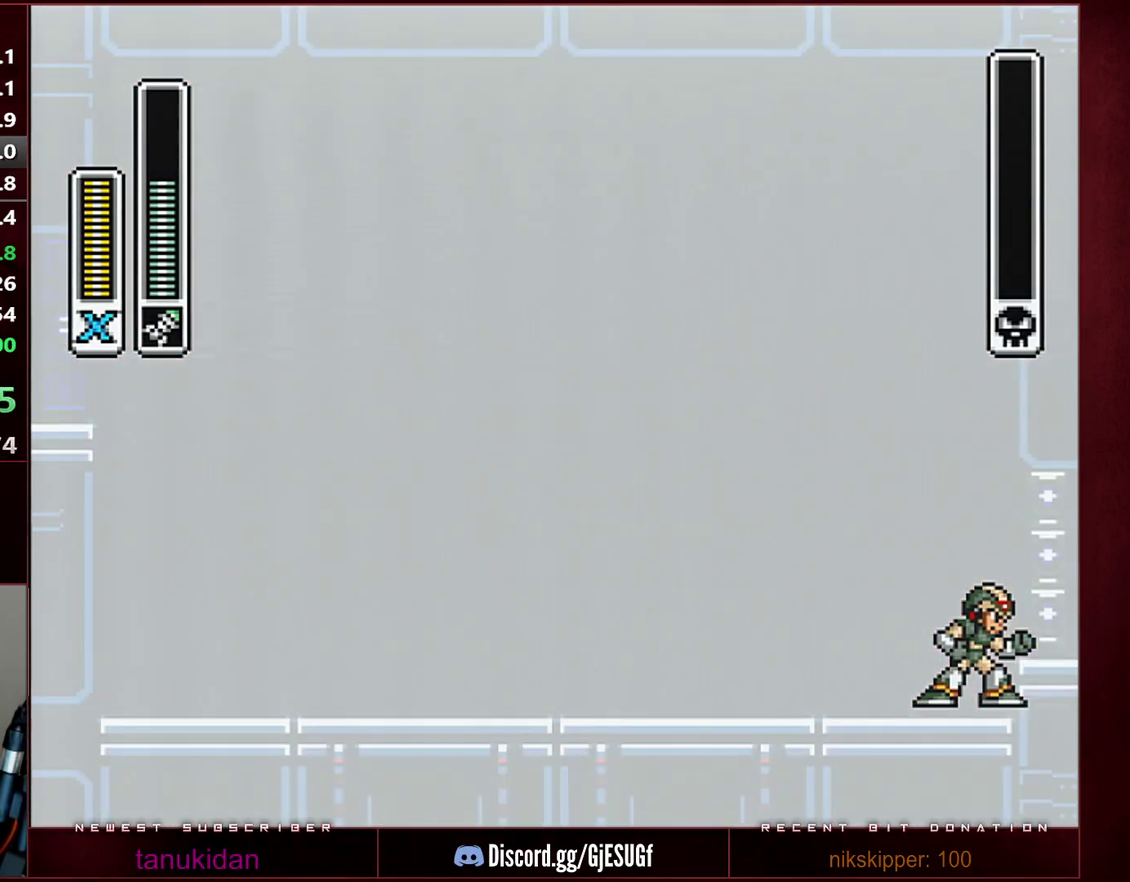
{"buttons": ["Y"], "events": []}